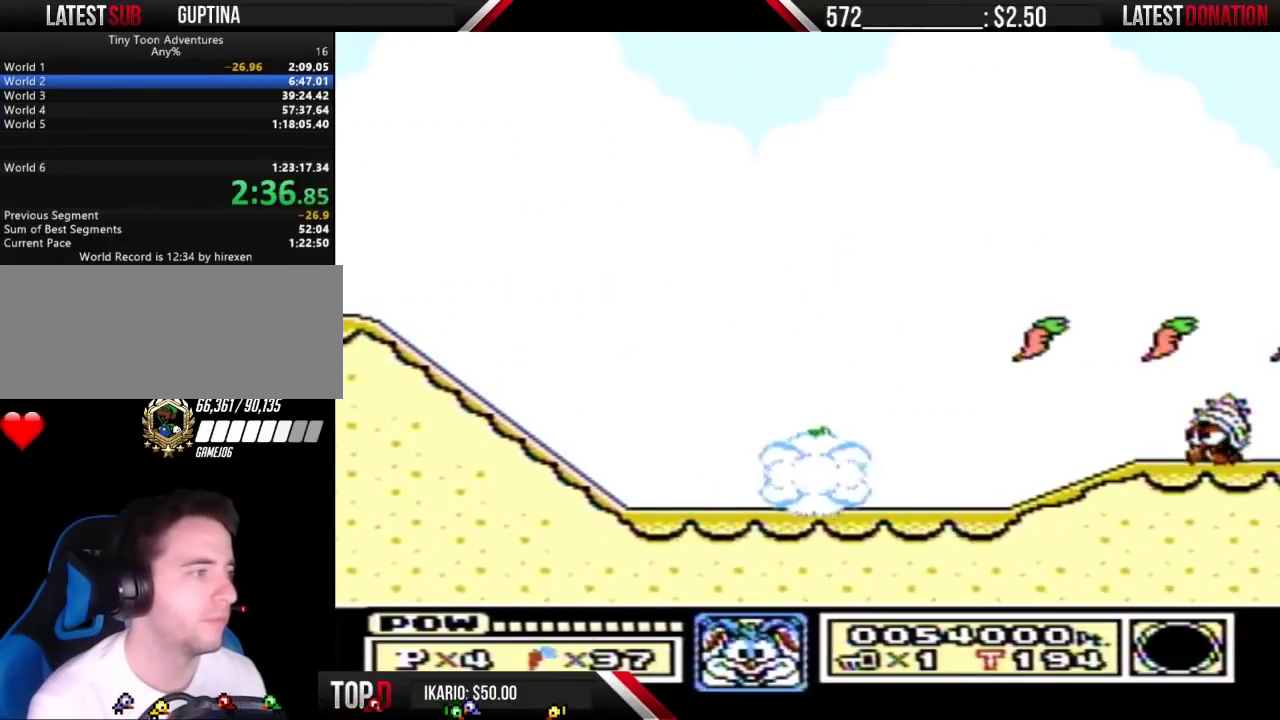
Gameplay with a controller (Nintendo layout); each line is a JSON object with the inputs held at the frame after it. "events" lists button and stick changes between this image and that frame as [ms after this image, input, new state], when the widget could be followed in between. Not read: L3 R3 START.
{"buttons": ["A", "B"], "events": [[433, "A", "down"], [433, "DPAD_DOWN", "down"], [433, "DPAD_RIGHT", "up"], [500, "DPAD_DOWN", "up"]]}
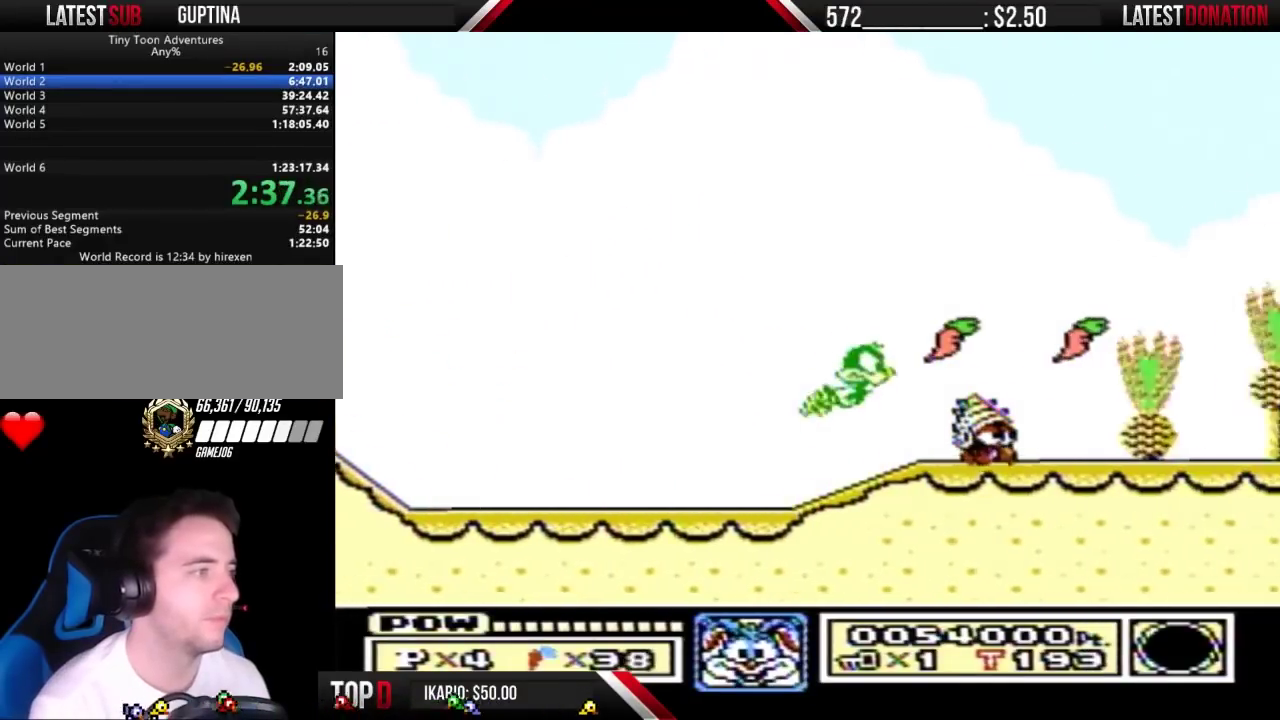
{"buttons": ["A", "B"], "events": []}
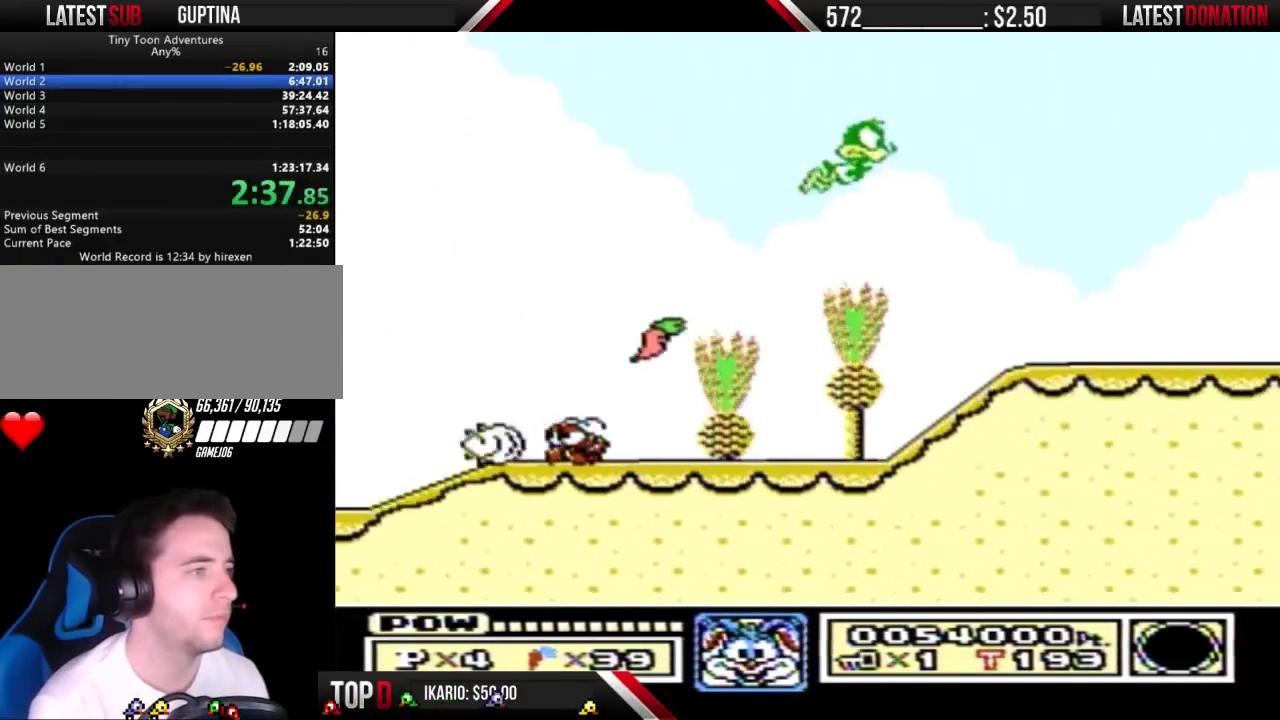
{"buttons": ["A", "DPAD_DOWN"], "events": [[167, "A", "up"], [167, "B", "up"], [433, "DPAD_DOWN", "down"], [467, "A", "down"]]}
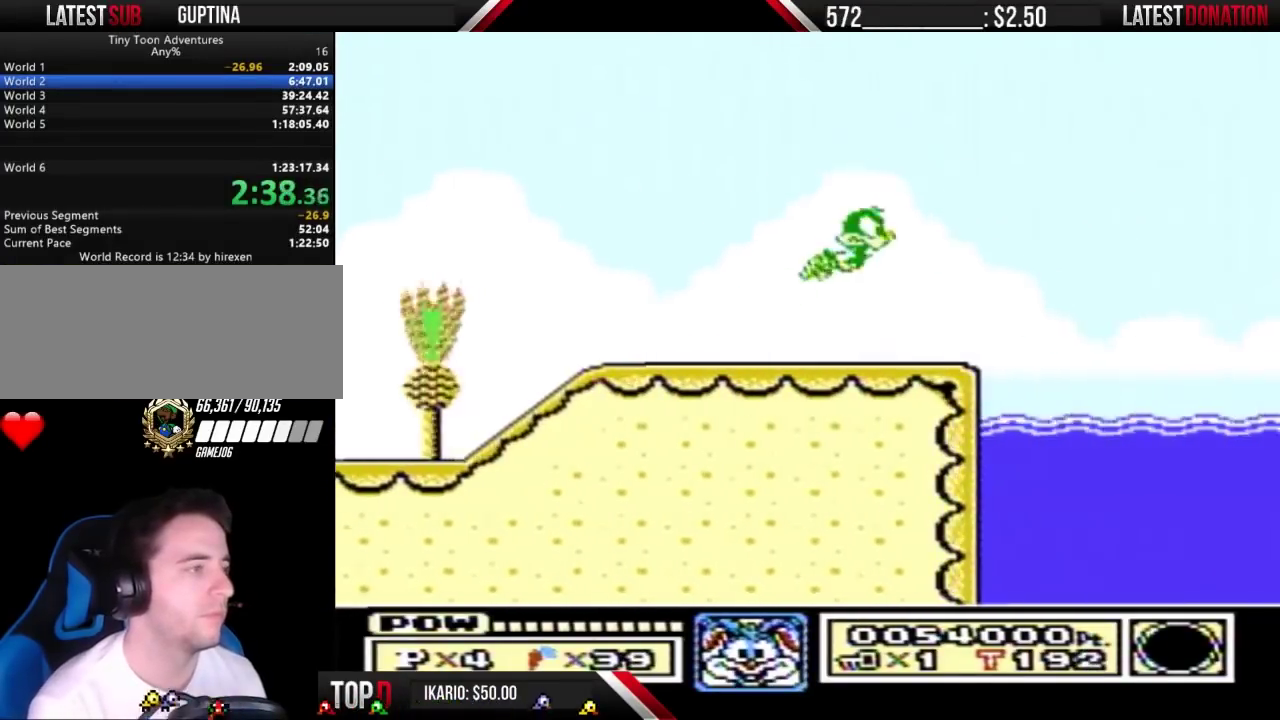
{"buttons": ["A"], "events": [[33, "DPAD_DOWN", "up"]]}
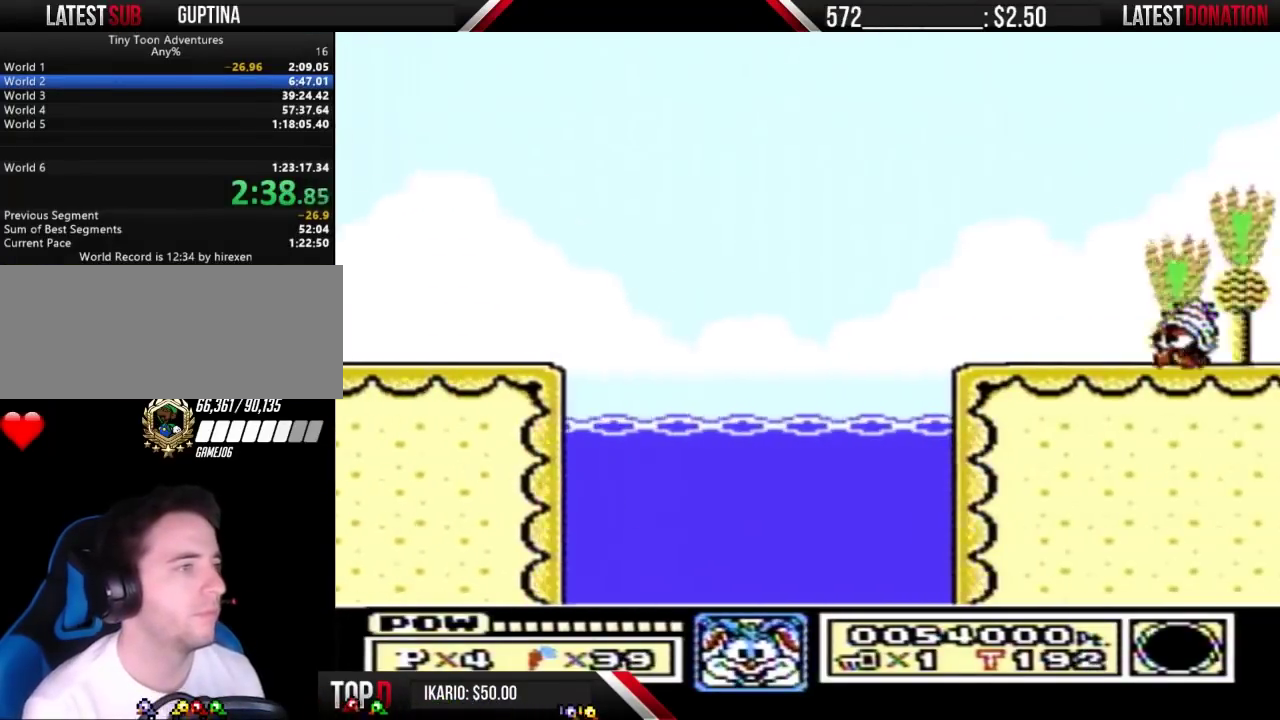
{"buttons": ["A"], "events": [[167, "A", "up"], [267, "A", "down"], [367, "A", "up"], [467, "A", "down"]]}
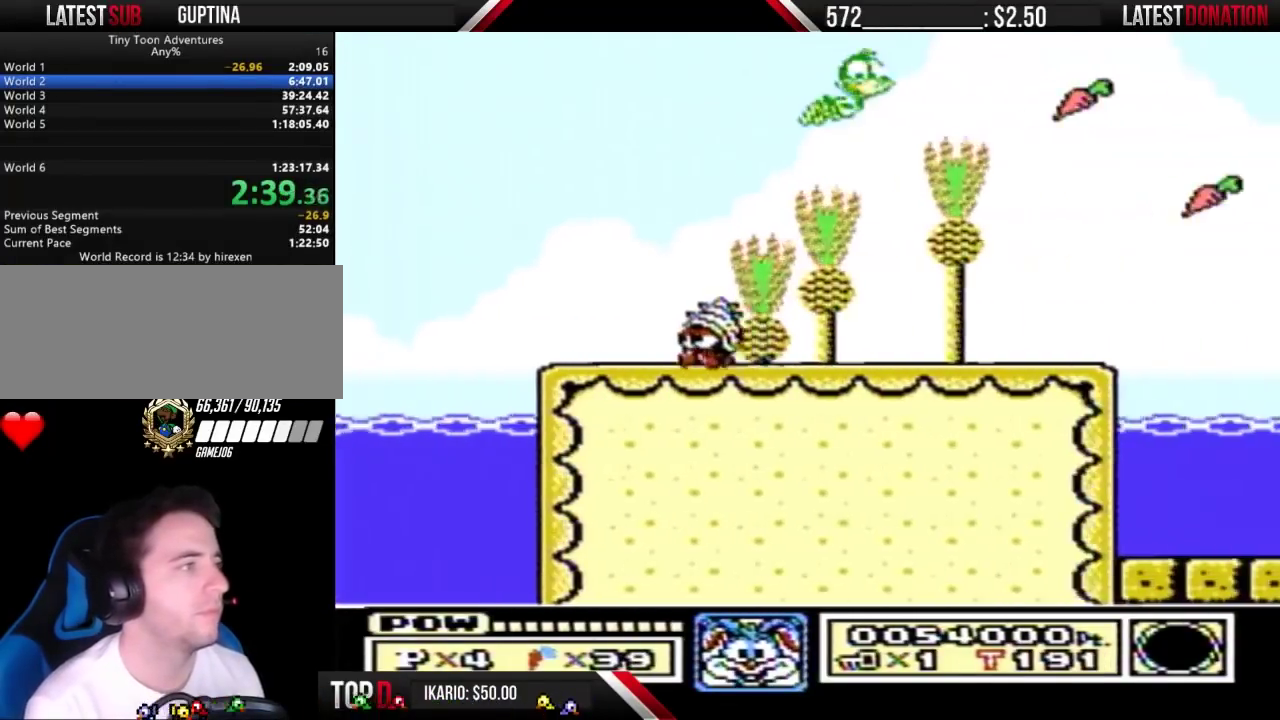
{"buttons": [], "events": [[67, "A", "up"]]}
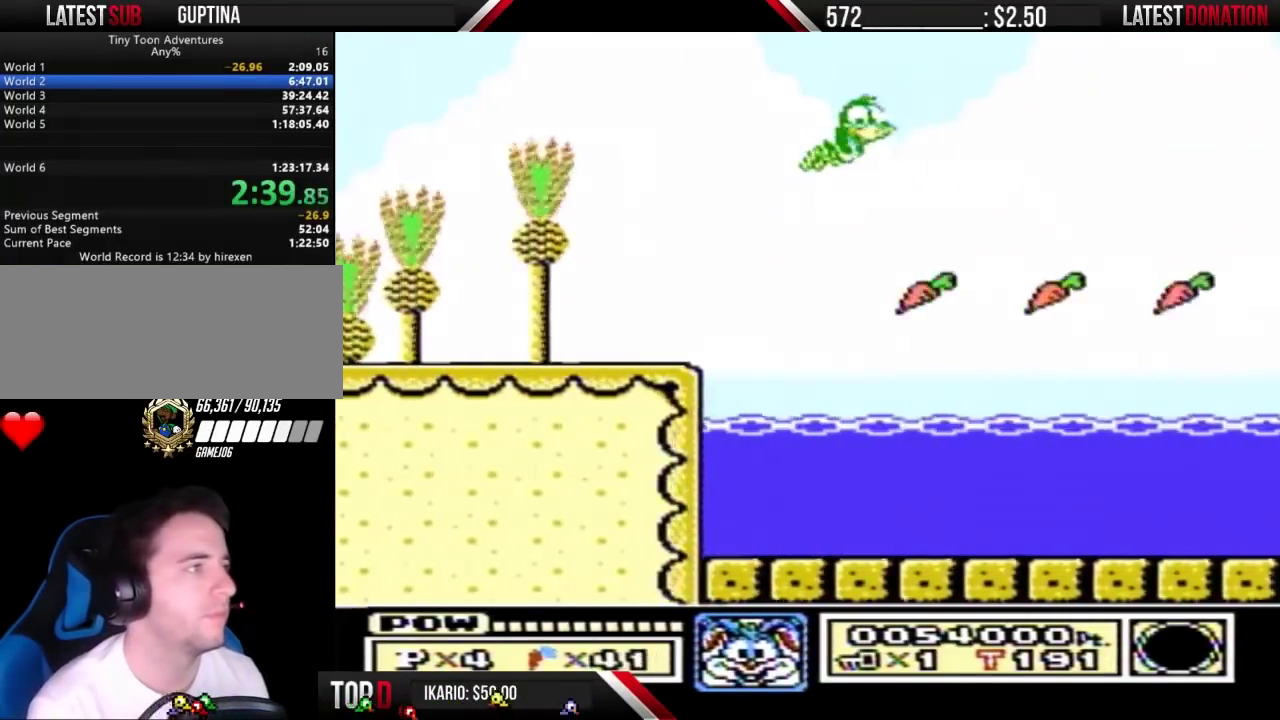
{"buttons": [], "events": [[67, "A", "down"], [133, "A", "up"], [267, "A", "down"], [333, "A", "up"], [433, "A", "down"], [500, "A", "up"]]}
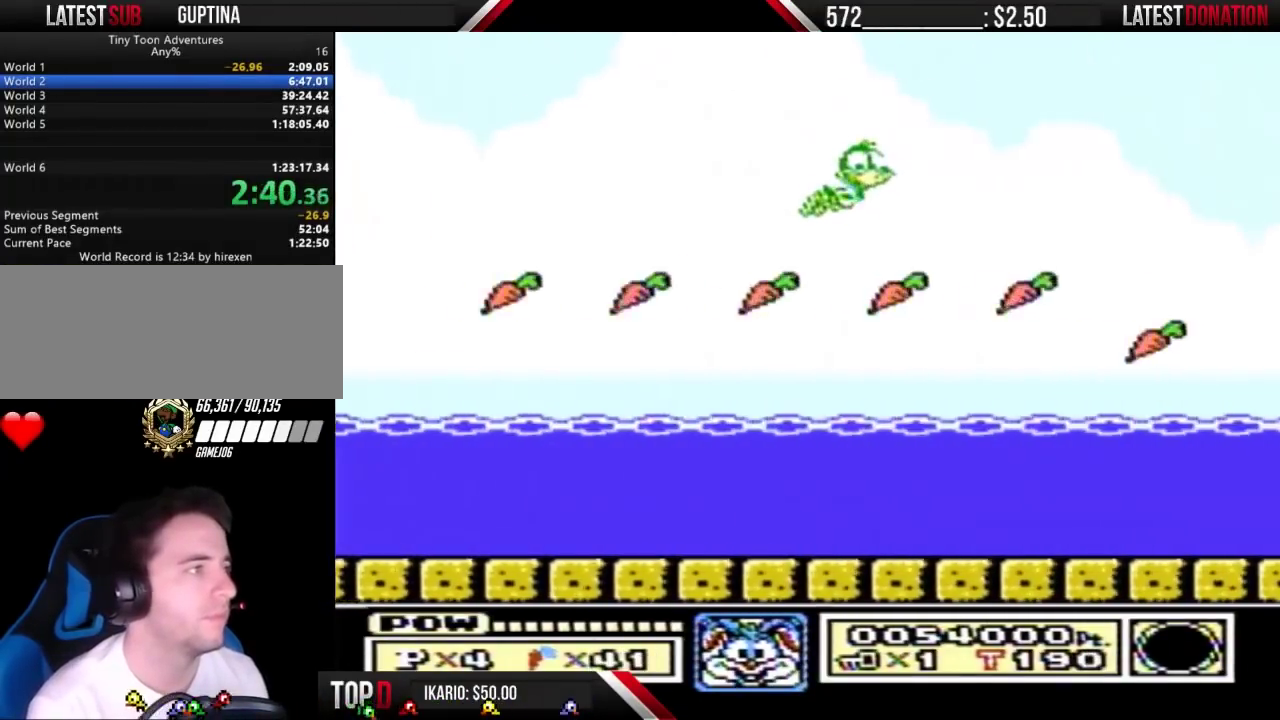
{"buttons": [], "events": [[133, "A", "down"], [200, "A", "up"], [367, "A", "down"], [433, "A", "up"]]}
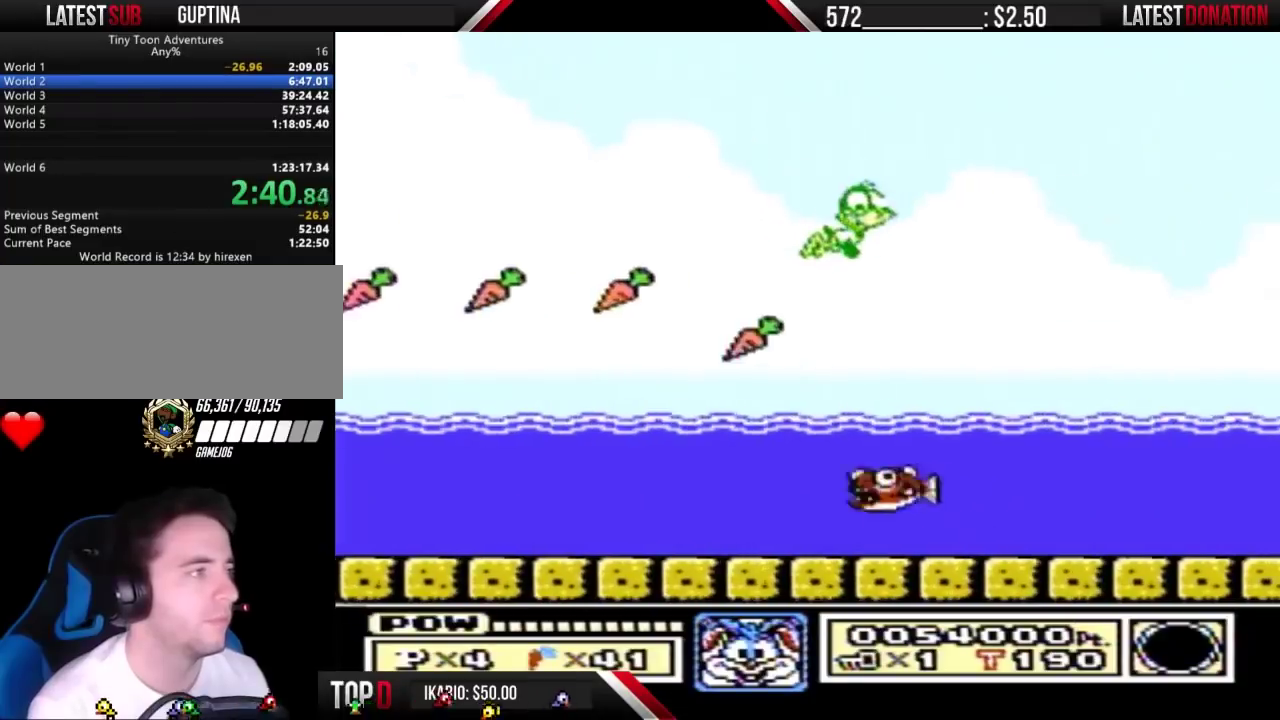
{"buttons": [], "events": [[33, "A", "down"], [100, "A", "up"], [233, "A", "down"], [300, "A", "up"], [433, "A", "down"], [500, "A", "up"]]}
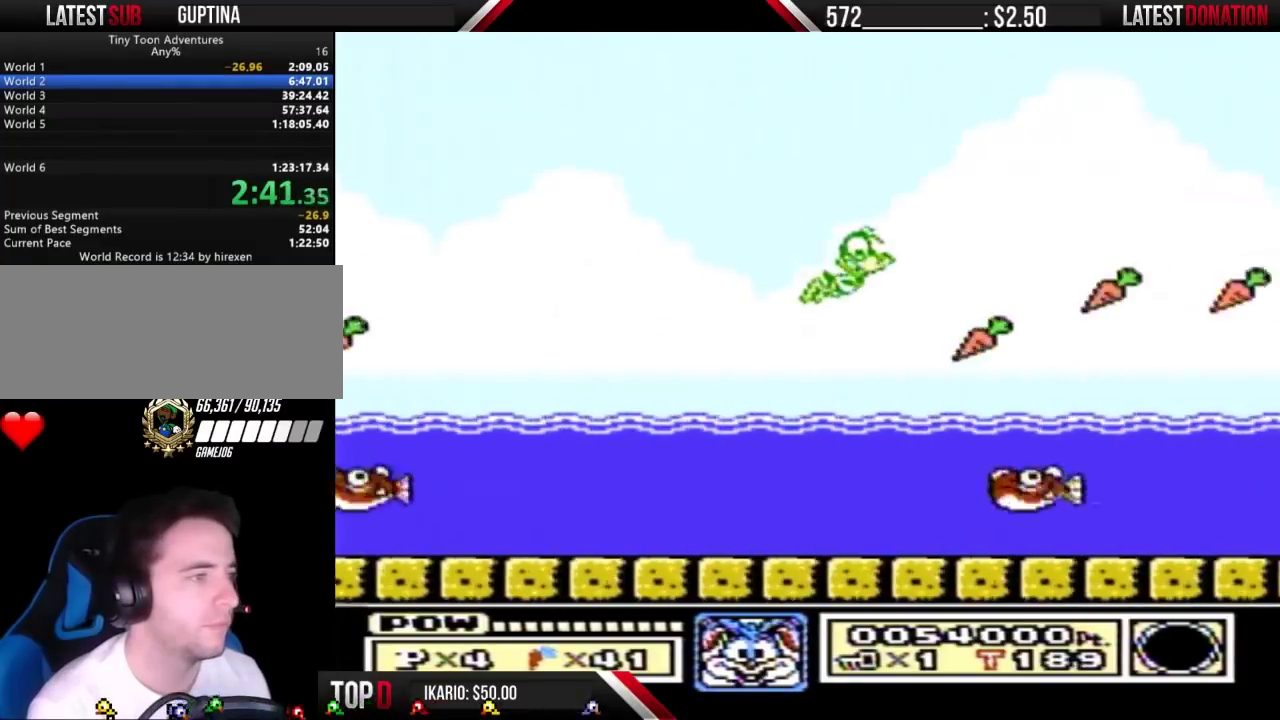
{"buttons": [], "events": [[133, "A", "down"], [200, "A", "up"]]}
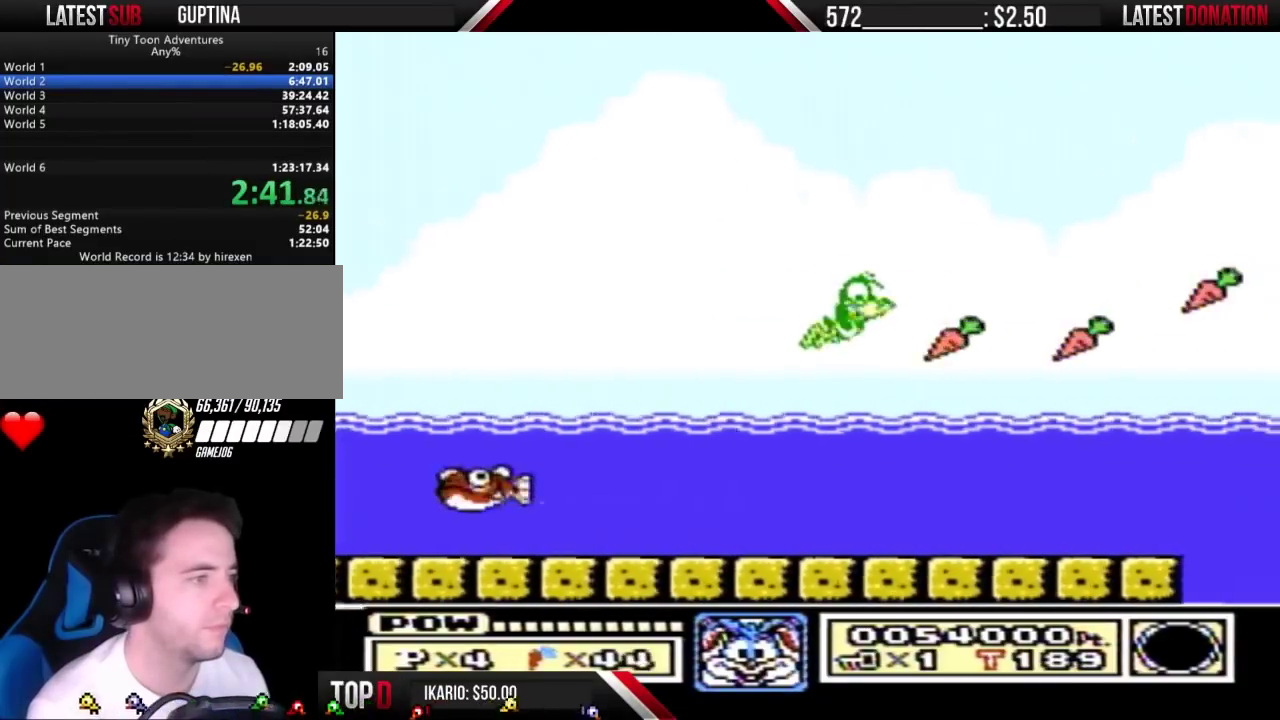
{"buttons": [], "events": [[33, "A", "down"], [100, "A", "up"], [233, "A", "down"], [300, "A", "up"], [433, "A", "down"], [500, "A", "up"]]}
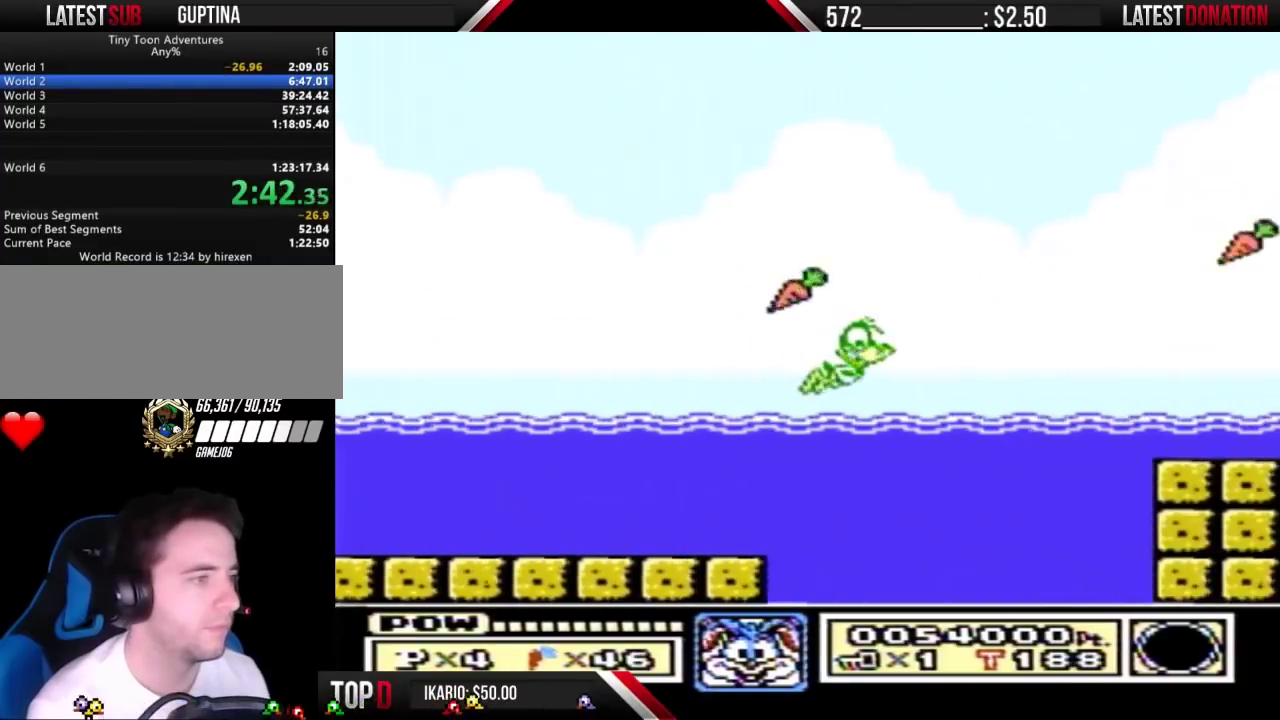
{"buttons": [], "events": [[100, "A", "down"], [200, "A", "up"], [300, "A", "down"], [400, "A", "up"]]}
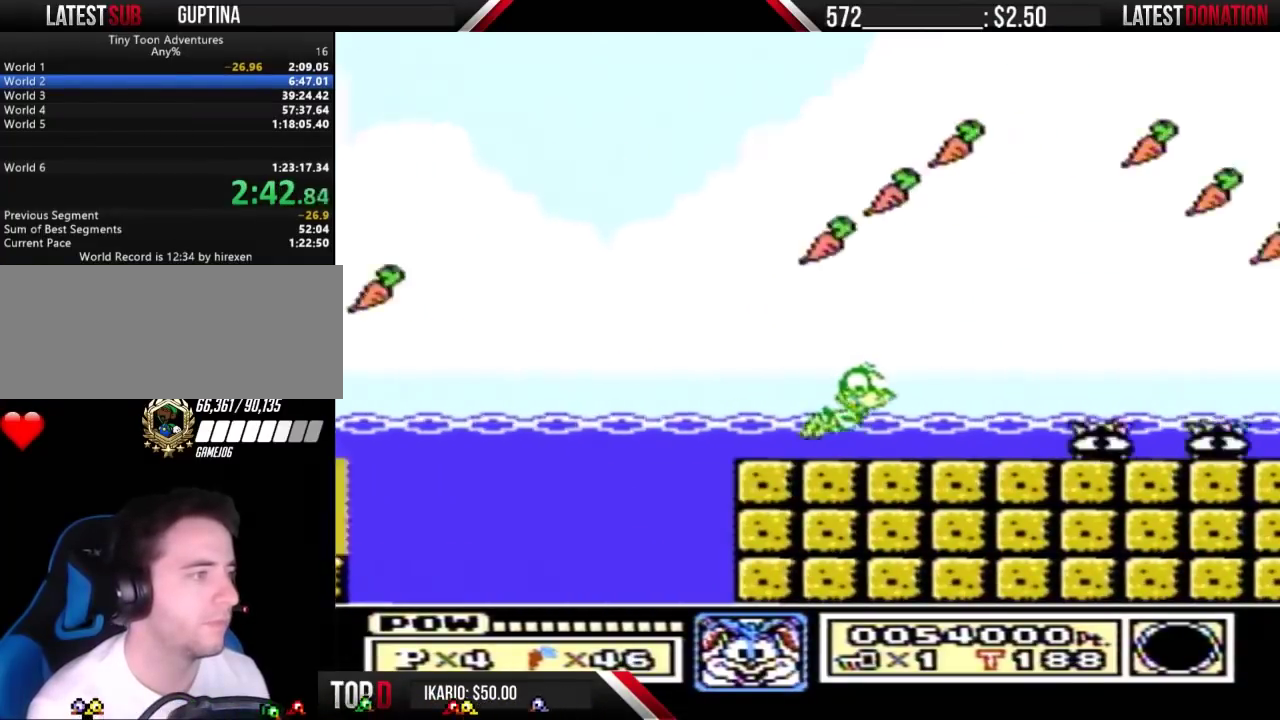
{"buttons": ["A"], "events": [[133, "DPAD_DOWN", "down"], [167, "A", "down"], [200, "DPAD_DOWN", "up"]]}
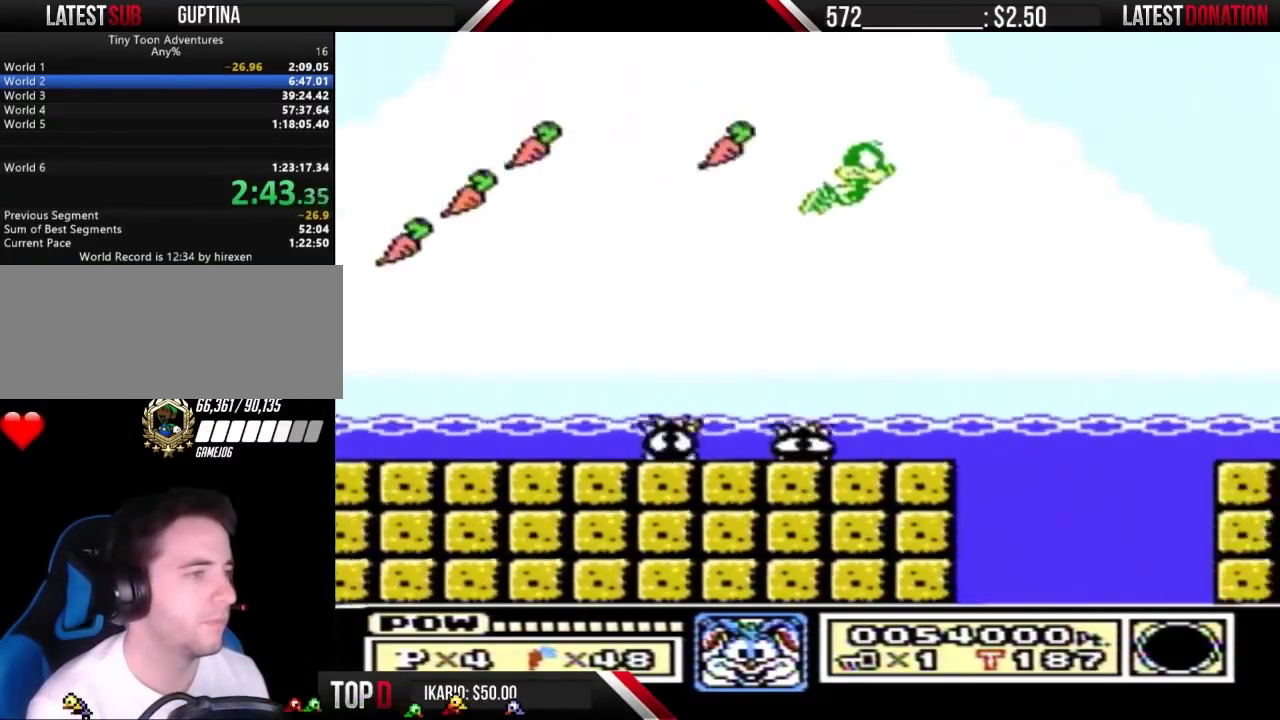
{"buttons": [], "events": [[333, "A", "up"]]}
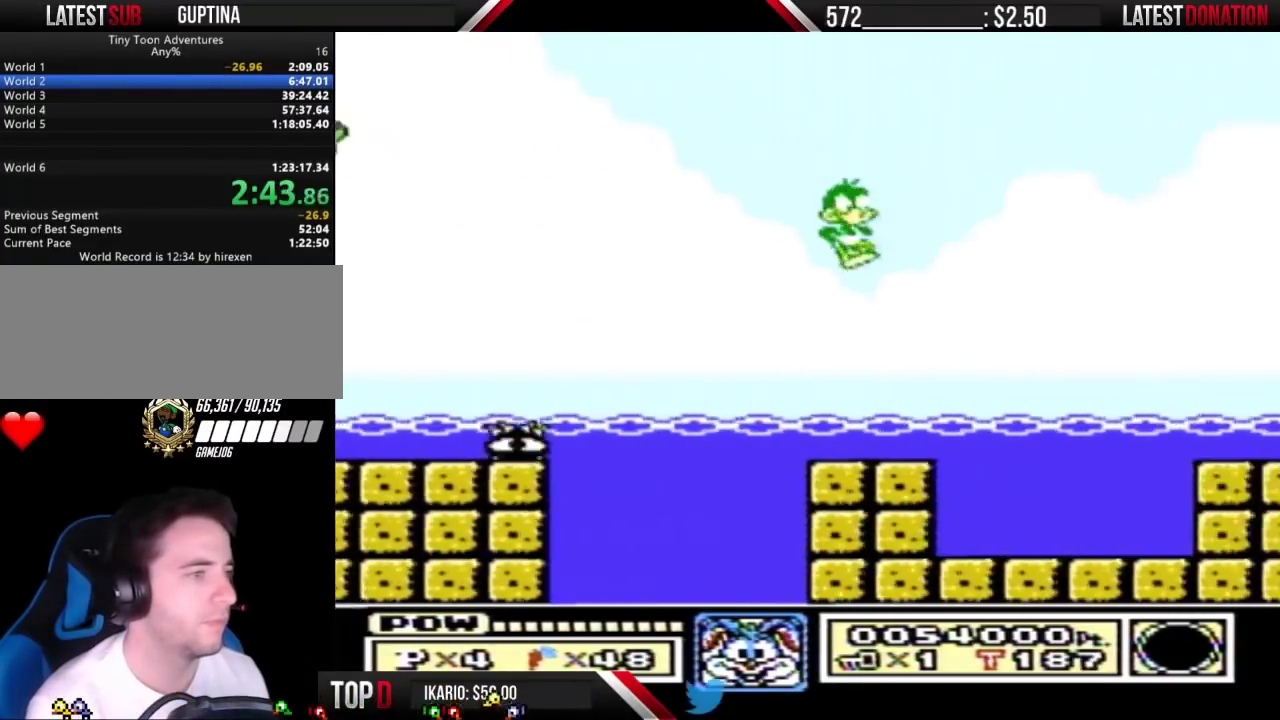
{"buttons": [], "events": [[67, "A", "down"], [133, "A", "up"], [367, "A", "down"], [433, "A", "up"]]}
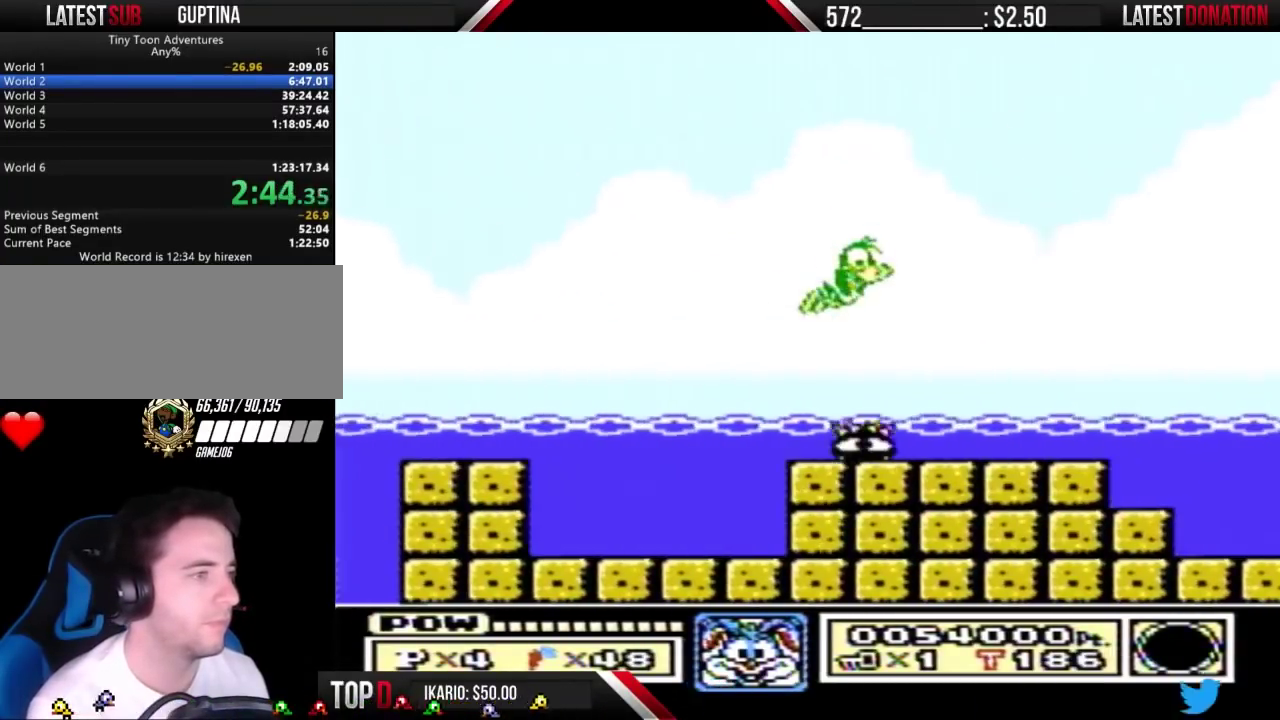
{"buttons": [], "events": [[33, "A", "down"], [100, "A", "up"], [233, "A", "down"], [300, "A", "up"]]}
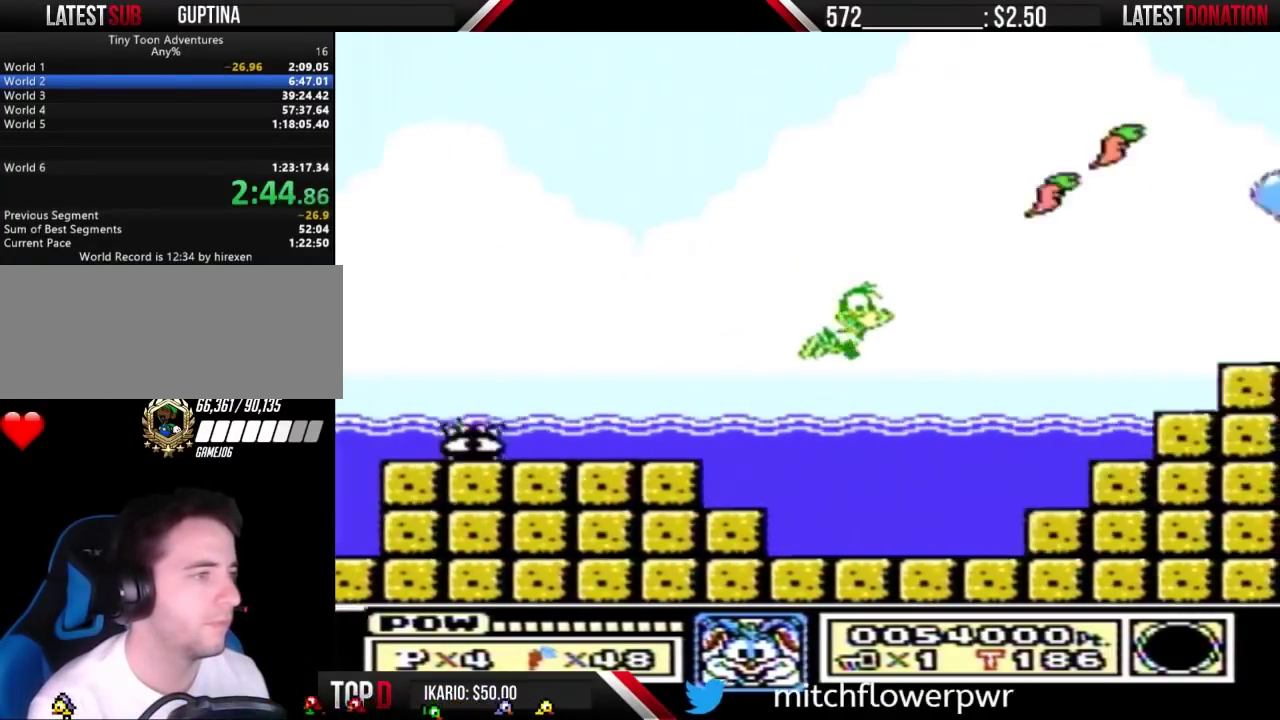
{"buttons": ["DPAD_LEFT"], "events": [[67, "A", "down"], [133, "A", "up"], [233, "A", "down"], [333, "A", "up"], [433, "DPAD_LEFT", "down"]]}
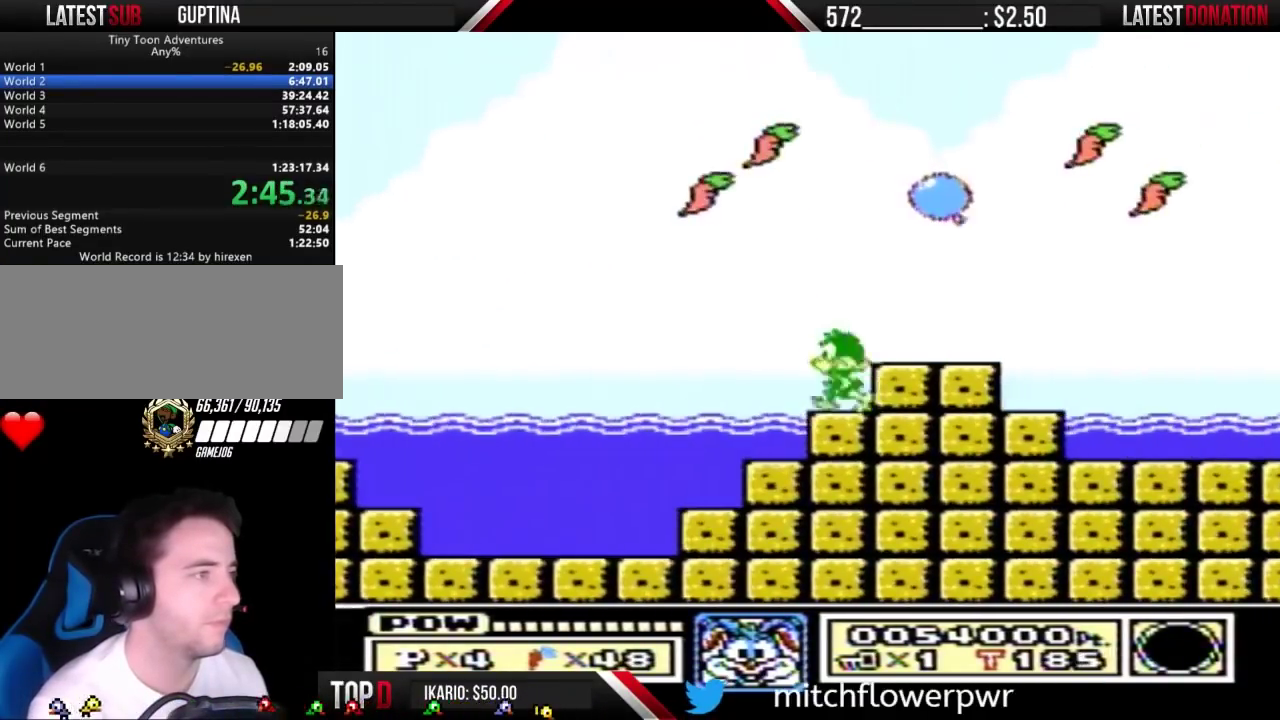
{"buttons": ["B", "DPAD_RIGHT"], "events": [[33, "B", "down"], [33, "DPAD_LEFT", "up"], [67, "A", "down"], [100, "DPAD_RIGHT", "down"], [167, "A", "up"], [200, "B", "up"], [300, "B", "down"]]}
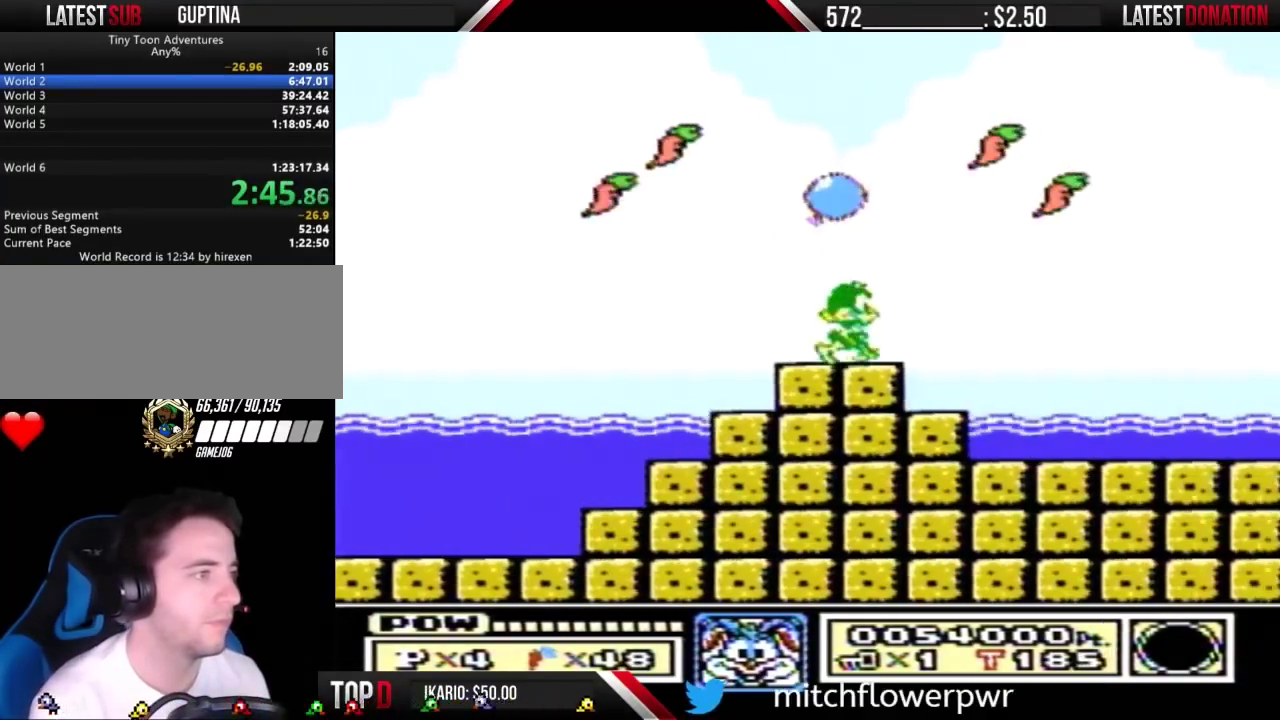
{"buttons": ["A", "B"], "events": [[167, "DPAD_DOWN", "down"], [200, "A", "down"], [200, "DPAD_RIGHT", "up"], [233, "DPAD_DOWN", "up"]]}
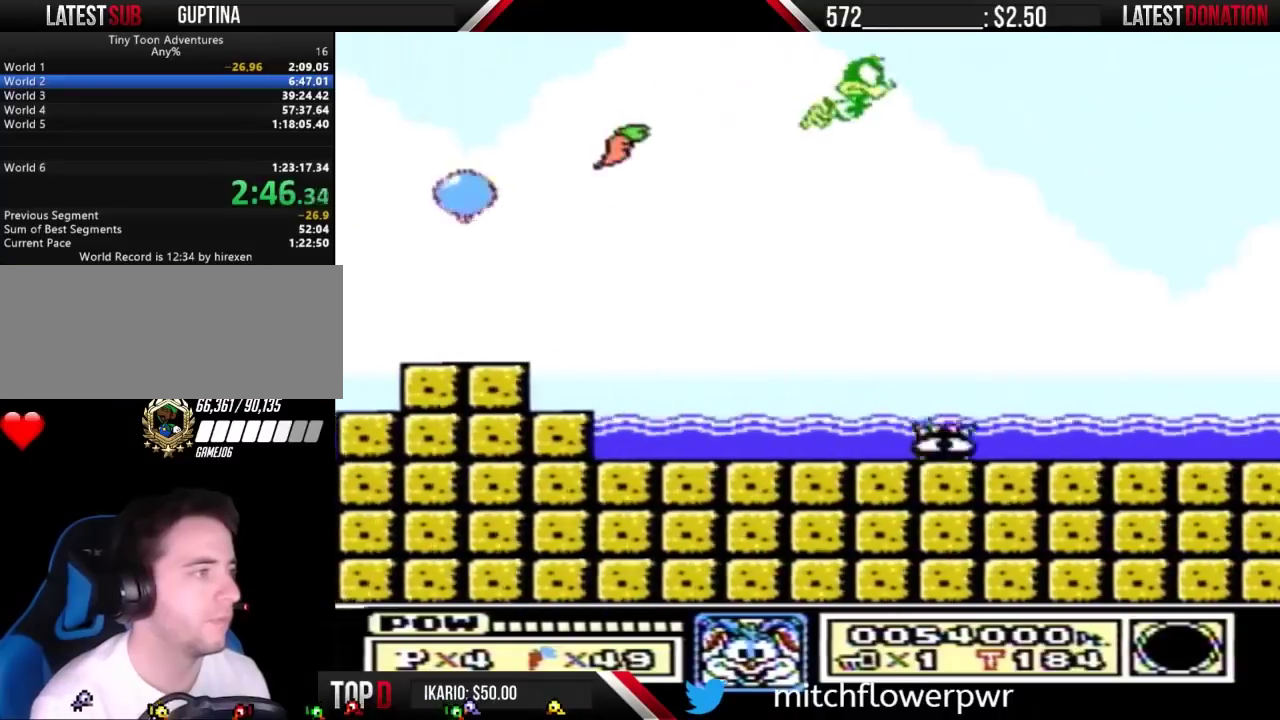
{"buttons": ["A"], "events": [[367, "A", "up"], [400, "B", "up"], [500, "A", "down"]]}
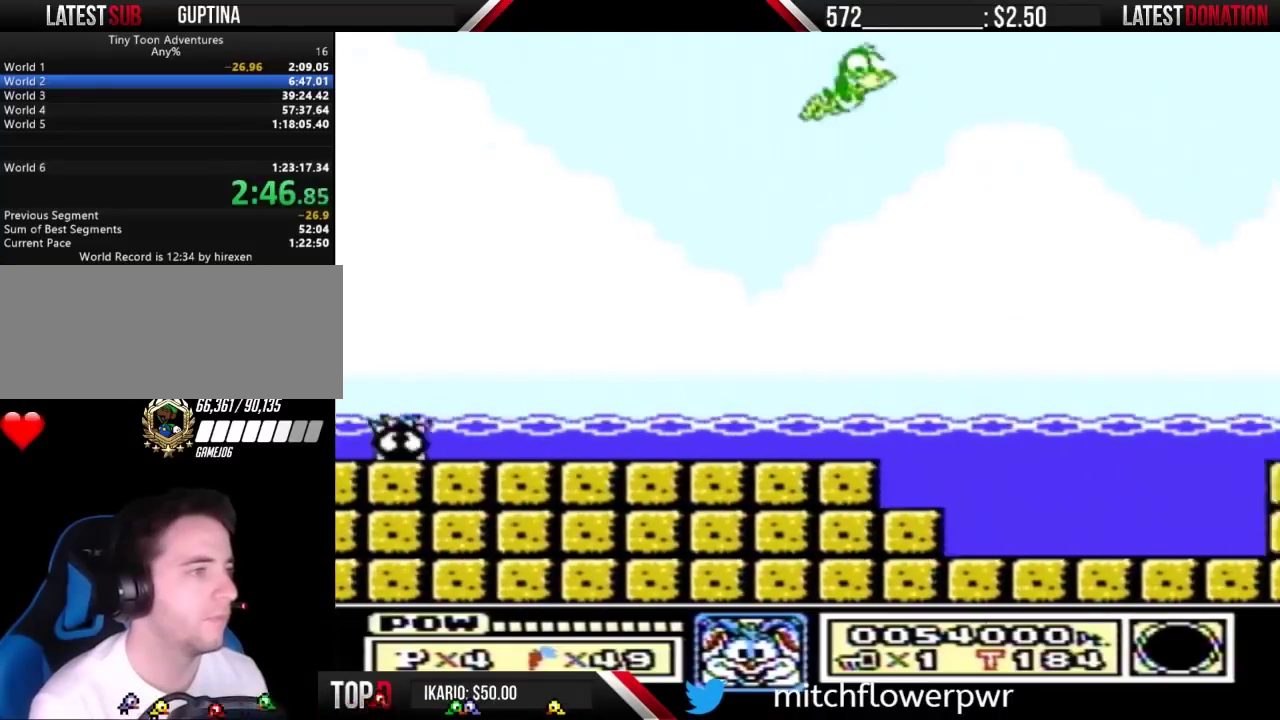
{"buttons": [], "events": [[67, "A", "up"], [400, "A", "down"], [500, "A", "up"]]}